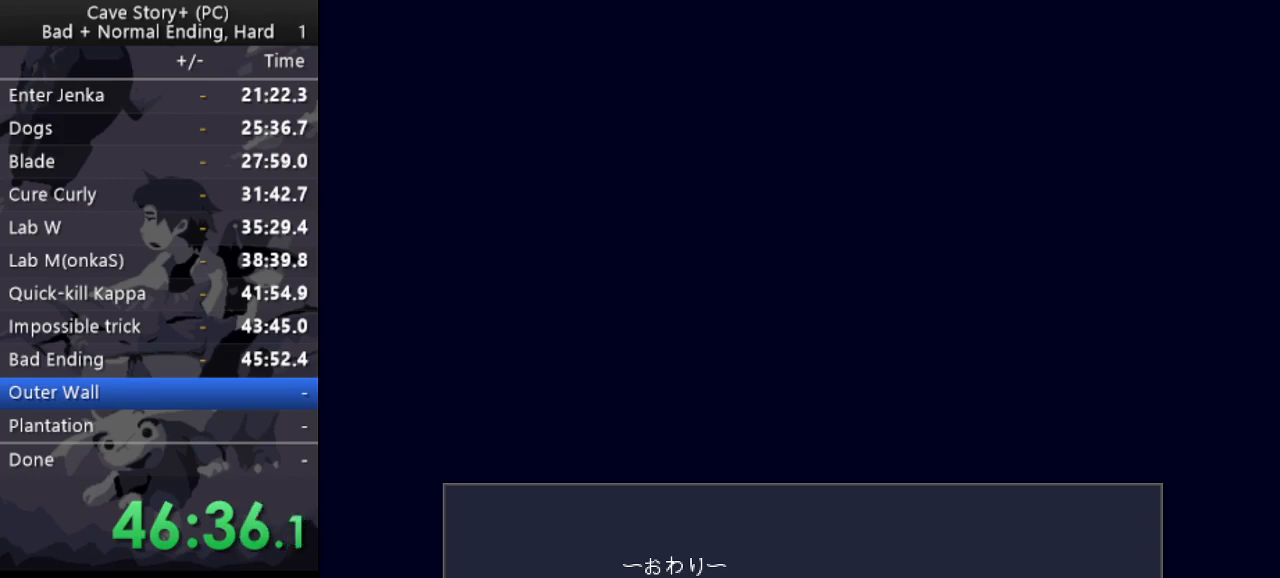
Gameplay with keyboard; each line is a JSON object with the keys held at the frame after it. "events" lists presses ("down") and releases ("up") of "a", "down", "left", "q", "right", "s", "up", "w", "x" and "z" between this image and that frame as [ms after this image, input, new state], when the widget could be followed in between. No other keys are recorded. Mouse input is not recorded.
{"keys": ["z"], "events": [[233, "left", "down"], [333, "left", "up"], [383, "z", "down"]]}
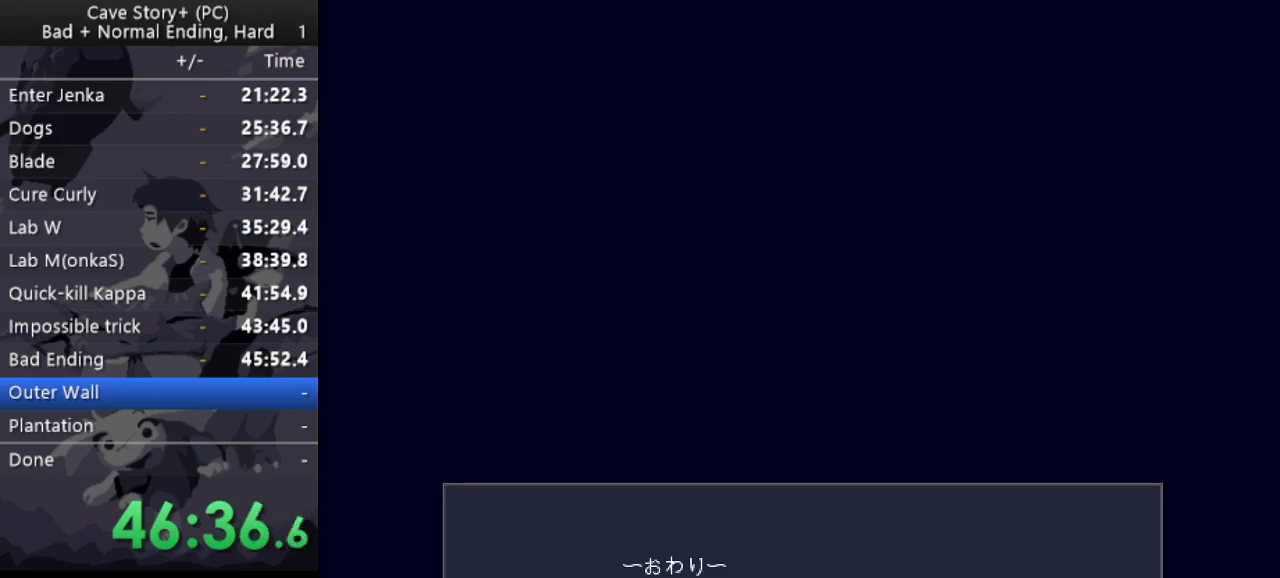
{"keys": [], "events": [[17, "z", "up"], [250, "z", "down"], [300, "z", "up"]]}
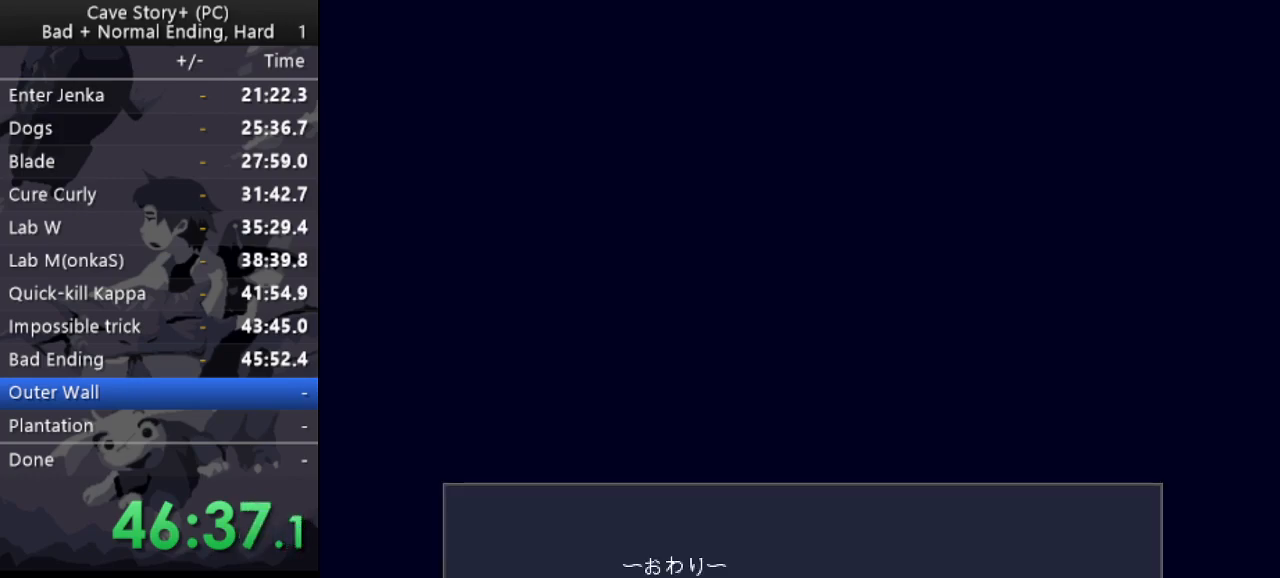
{"keys": [], "events": [[417, "left", "down"], [500, "left", "up"]]}
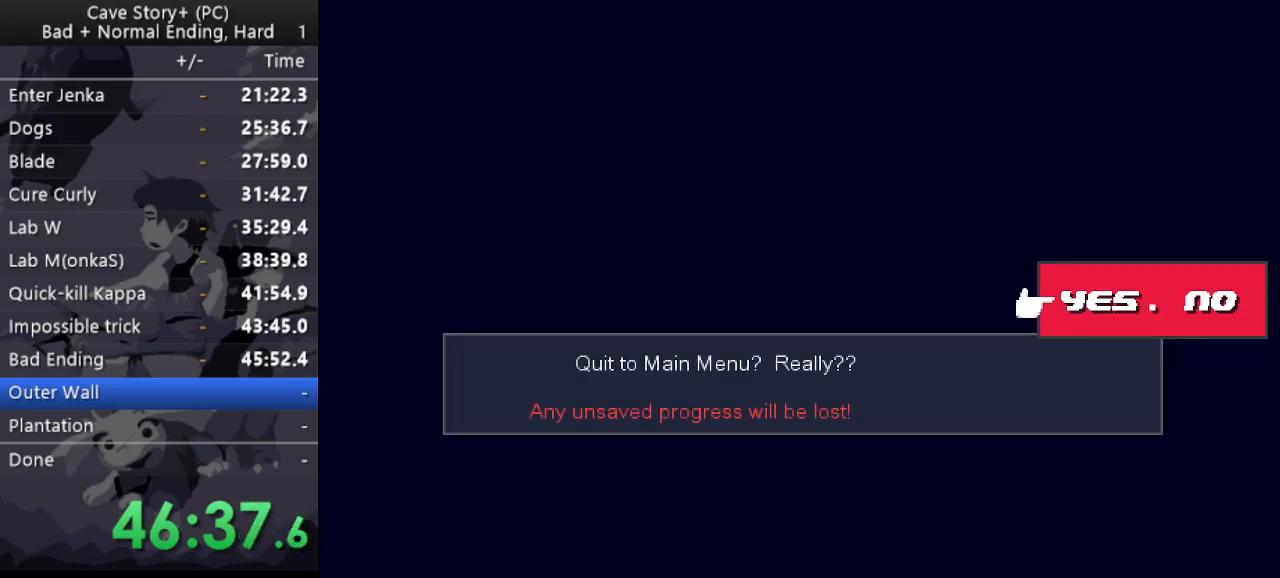
{"keys": ["z"], "events": [[50, "z", "down"], [150, "z", "up"], [183, "z", "down"], [233, "z", "up"], [333, "z", "down"], [383, "z", "up"], [467, "z", "down"]]}
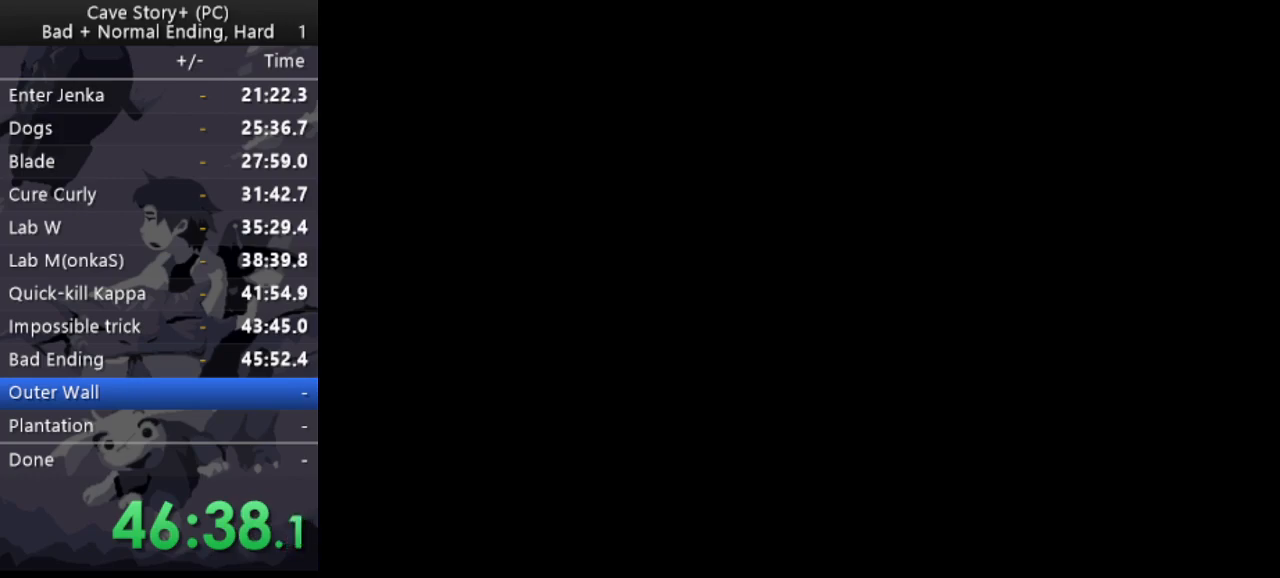
{"keys": [], "events": [[67, "z", "up"], [117, "z", "down"], [200, "z", "up"], [300, "z", "down"], [383, "z", "up"]]}
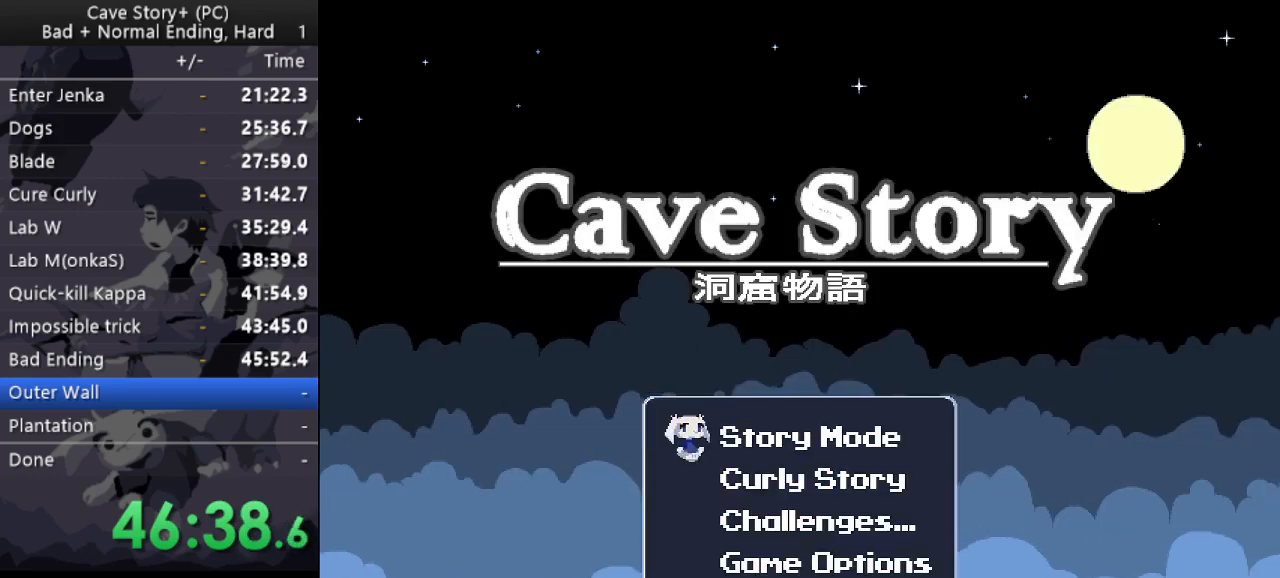
{"keys": [], "events": [[33, "z", "down"], [133, "z", "up"], [267, "z", "down"], [367, "z", "up"]]}
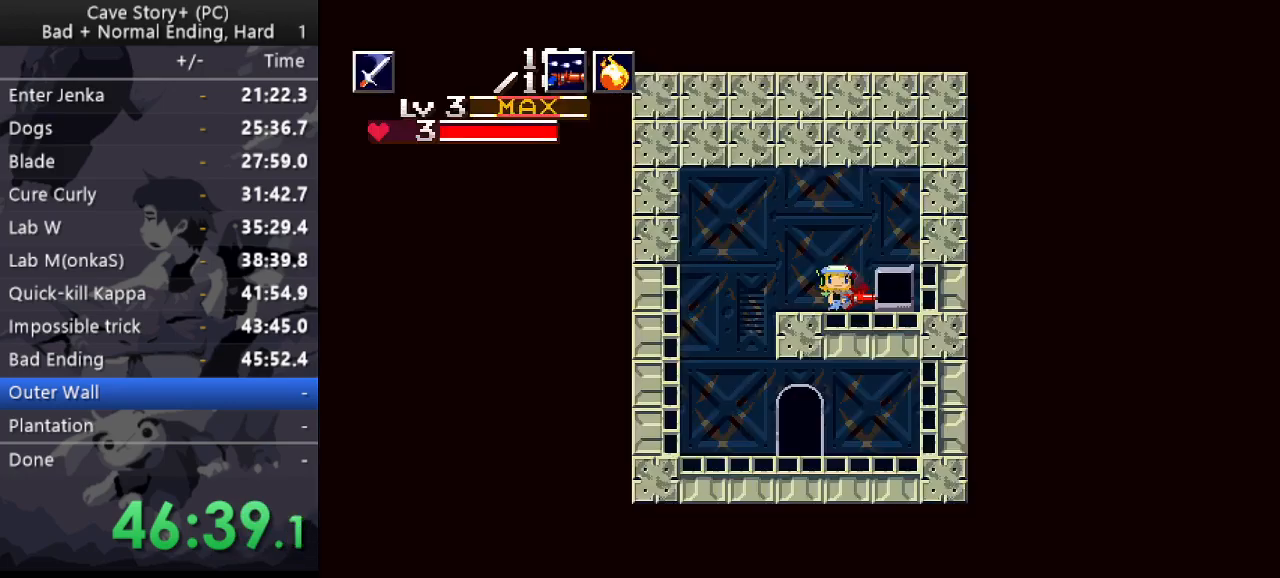
{"keys": ["left"], "events": [[383, "left", "down"]]}
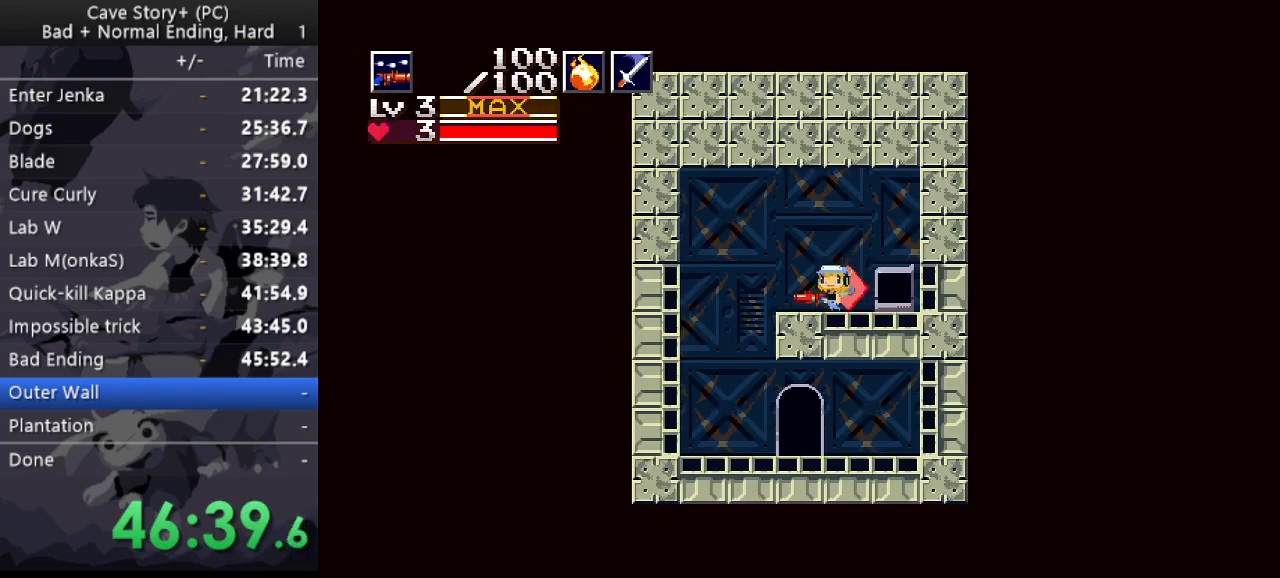
{"keys": ["right", "up"], "events": [[300, "up", "down"], [350, "left", "up"], [350, "right", "down"], [350, "x", "down"], [383, "x", "up"]]}
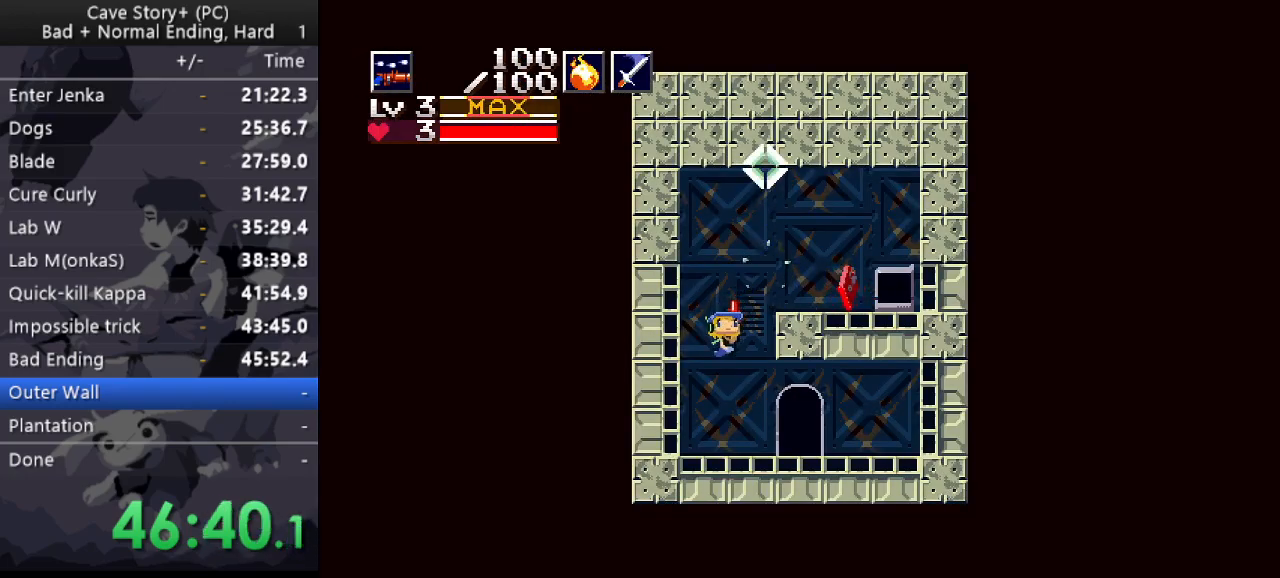
{"keys": ["right"], "events": [[83, "up", "up"]]}
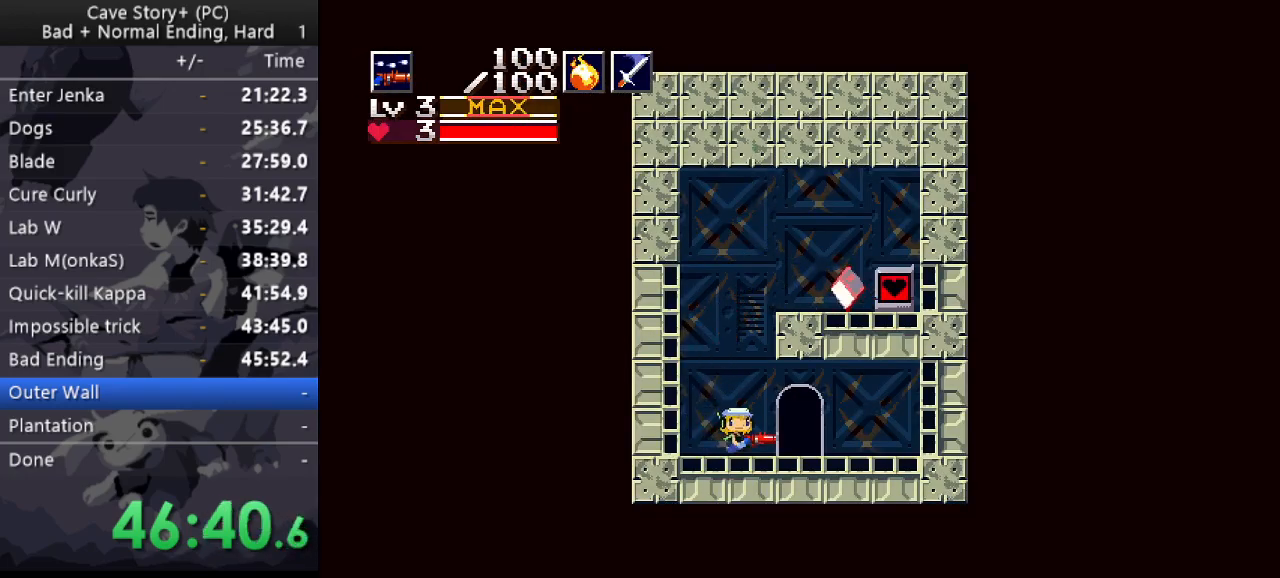
{"keys": ["left"], "events": [[183, "right", "up"], [233, "down", "down"], [367, "down", "up"], [367, "left", "down"]]}
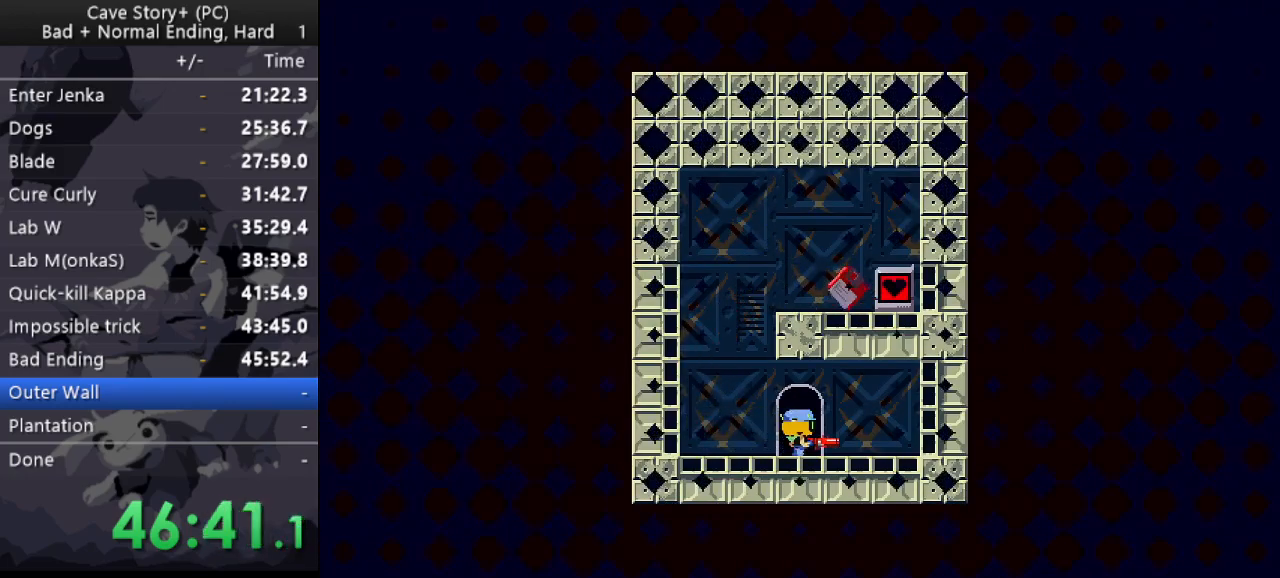
{"keys": ["left"], "events": []}
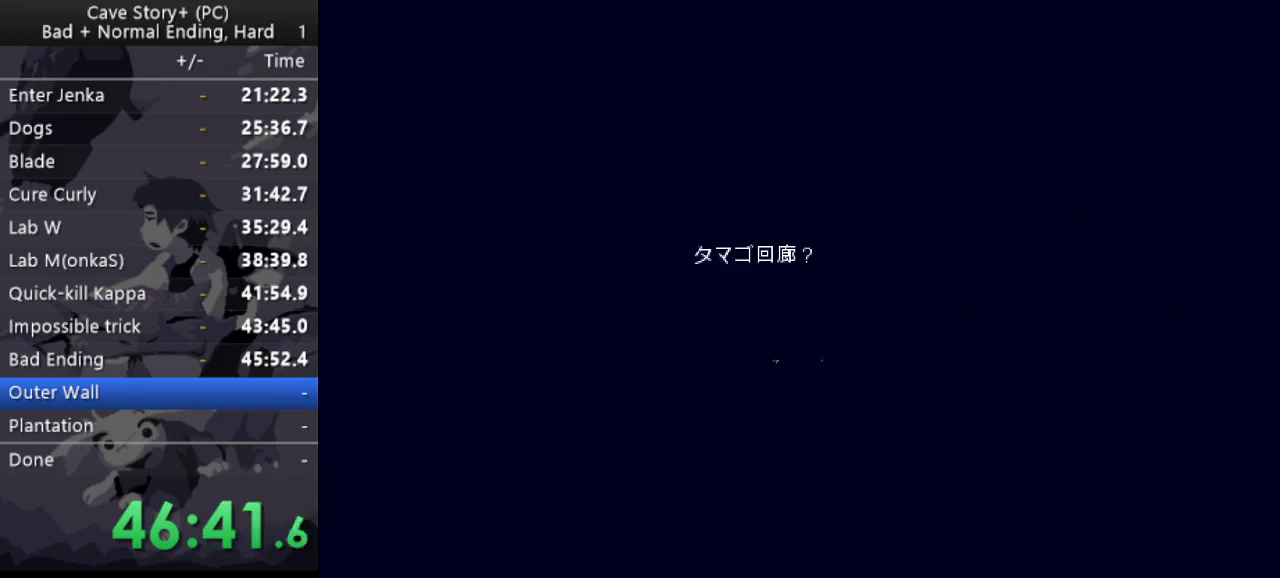
{"keys": ["left"], "events": []}
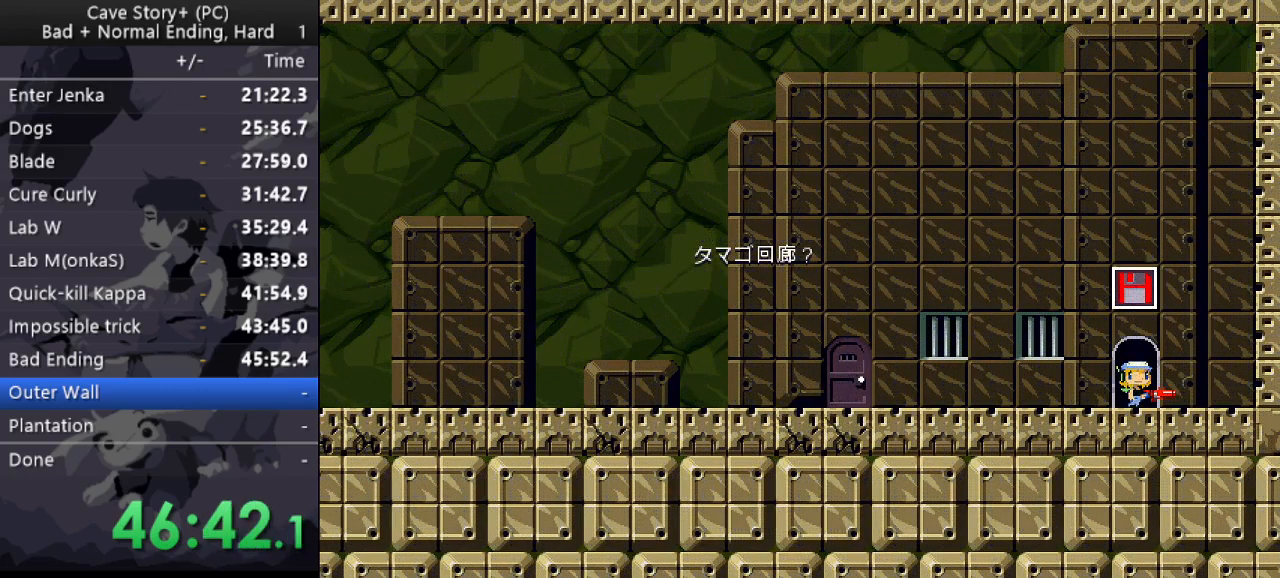
{"keys": ["left", "up", "x", "z"], "events": [[200, "z", "down"], [233, "z", "up"], [333, "z", "down"], [383, "up", "down"], [417, "x", "down"]]}
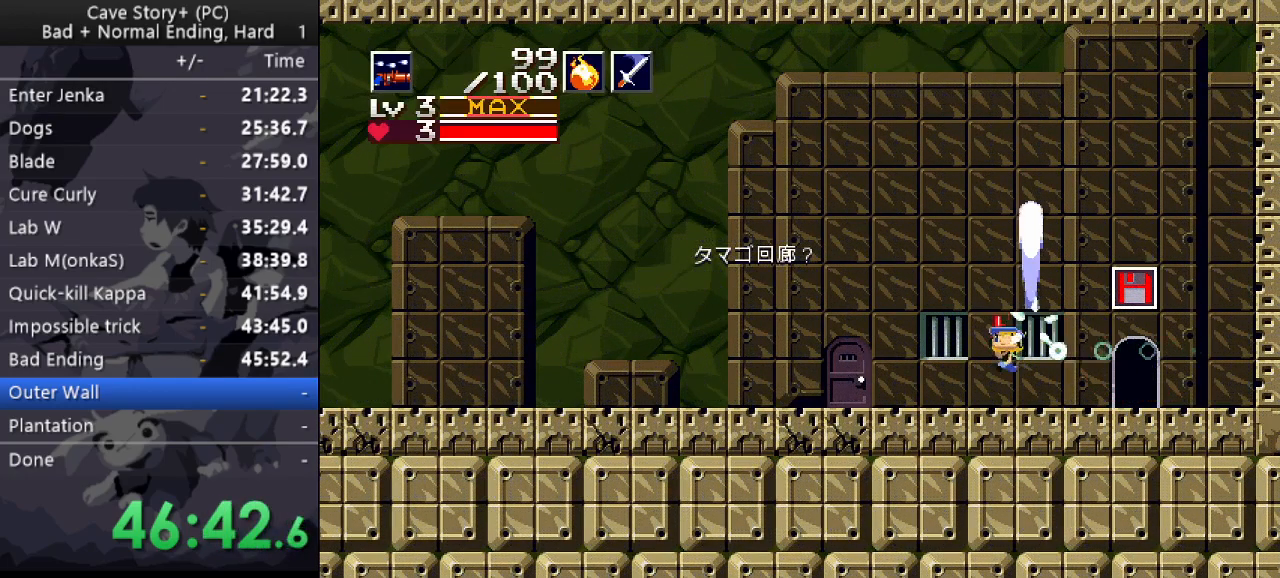
{"keys": ["down"], "events": [[217, "up", "up"], [250, "left", "up"], [250, "x", "up"], [250, "z", "up"], [300, "down", "down"]]}
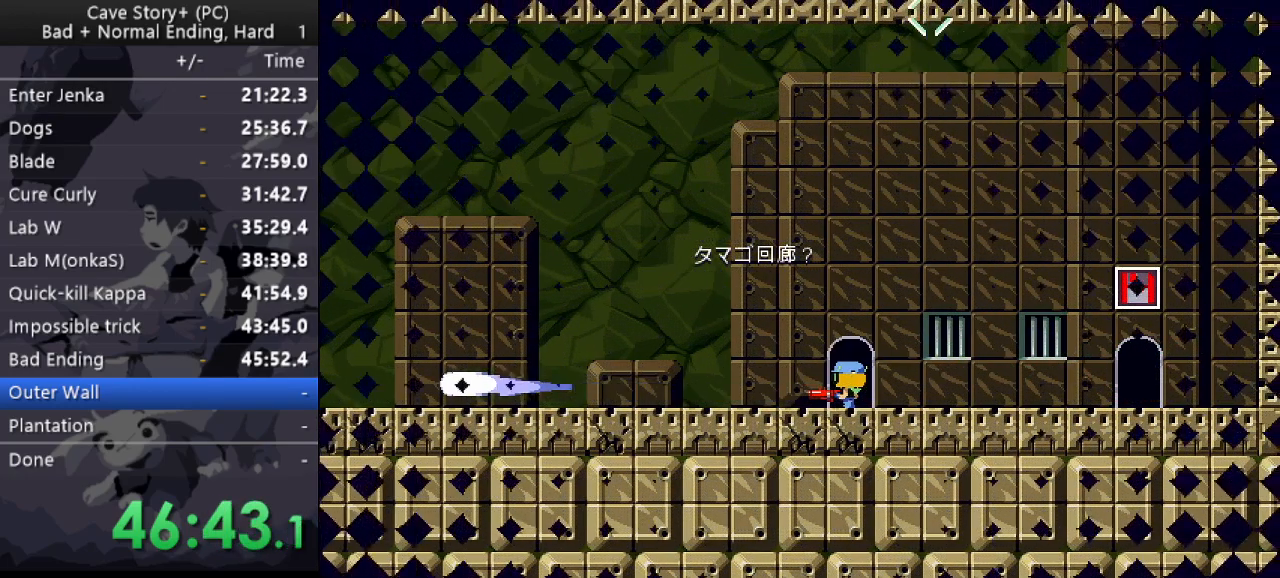
{"keys": ["right"], "events": [[33, "down", "up"], [33, "right", "down"]]}
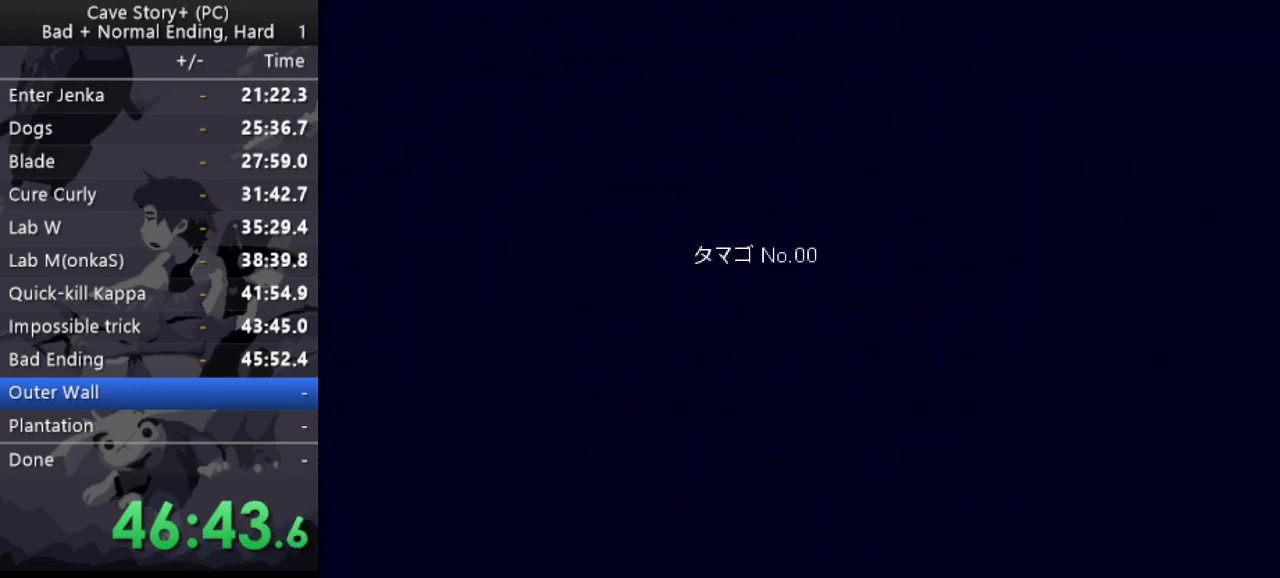
{"keys": ["right"], "events": []}
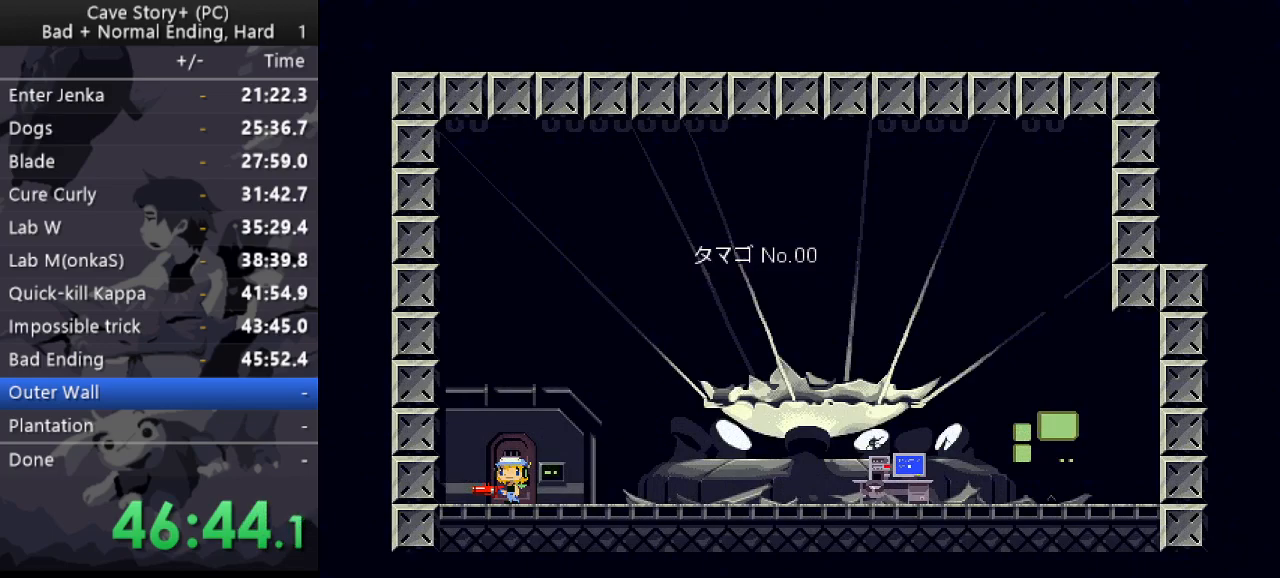
{"keys": ["right", "up", "x", "z"], "events": [[250, "z", "down"], [350, "up", "down"], [350, "x", "down"]]}
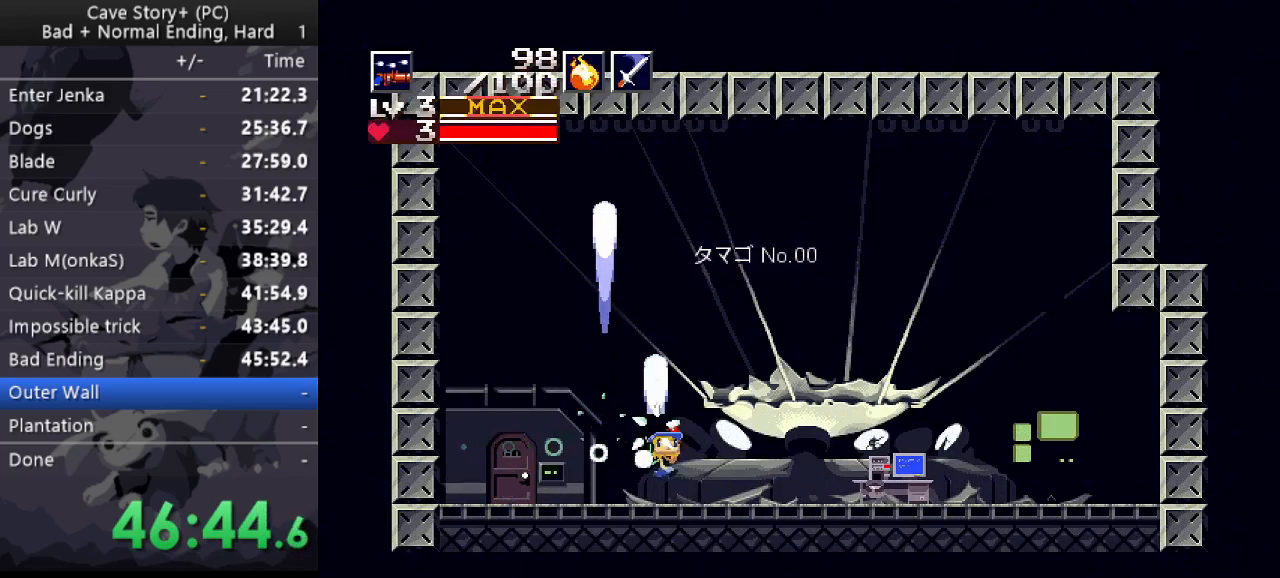
{"keys": [], "events": [[133, "z", "up"], [167, "x", "up"], [217, "up", "up"], [217, "z", "down"], [267, "z", "up"], [400, "right", "up"]]}